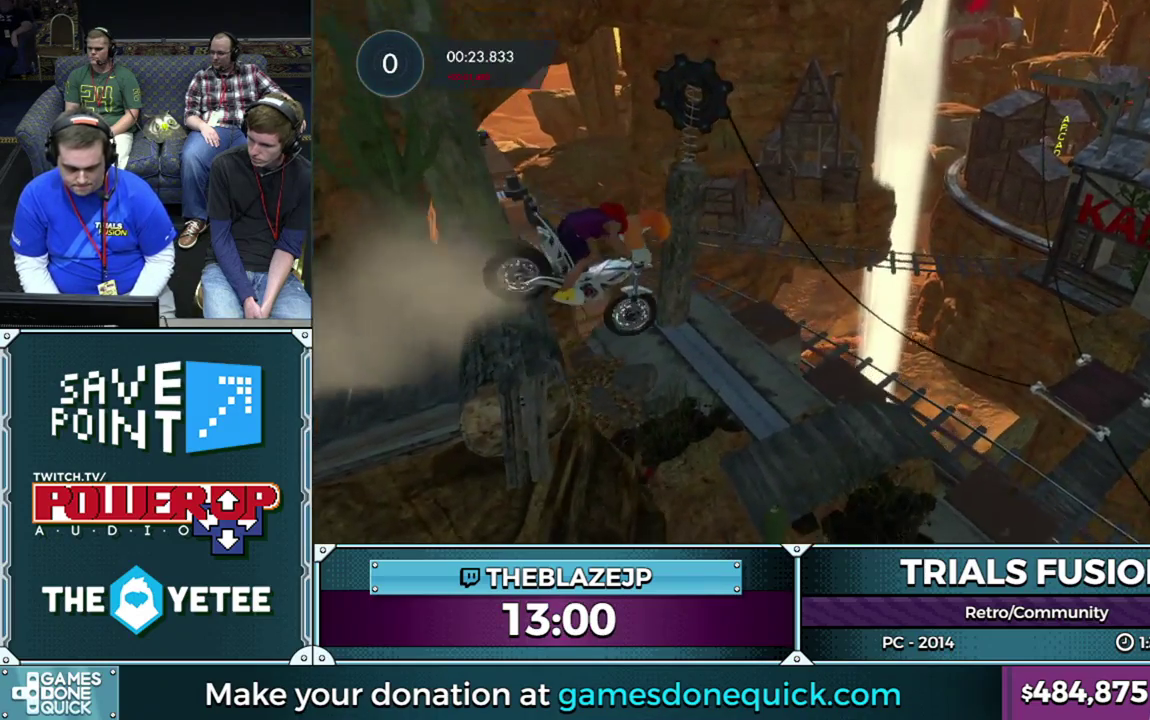
Gameplay with a controller (Xbox layout); each line is a JSON object with the inputs held at the frame after it. "events" lists button and stick changes between this image and that frame as [ms after this image, input, new state], when the widget could be followed in between. This overlay highlights the sticks when they move; stick clicks (L3) are not distinguishable. Not read: L1 L3 R1 R3.
{"buttons": [], "left_stick": "left", "events": [[183, "left_stick", "center"], [300, "left_stick", "left"]]}
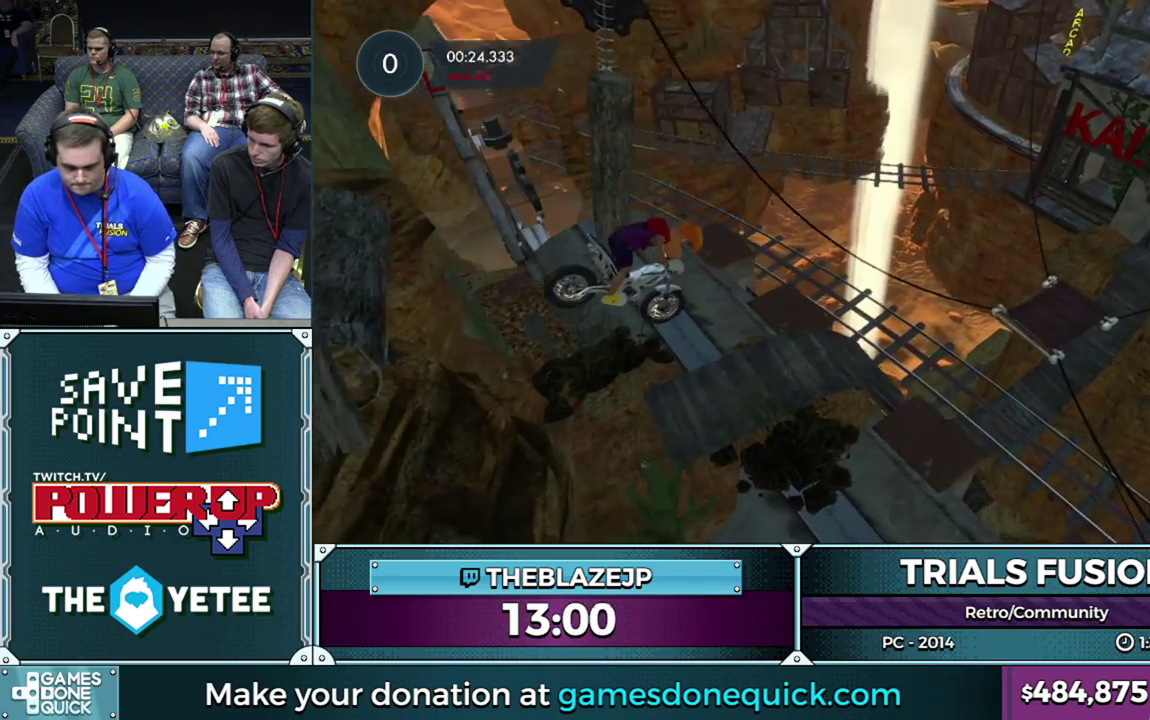
{"buttons": ["R2"], "left_stick": "left", "events": [[83, "left_stick", "down-right"], [133, "L2", "down"], [200, "left_stick", "left"], [283, "R2", "down"], [317, "L2", "up"]]}
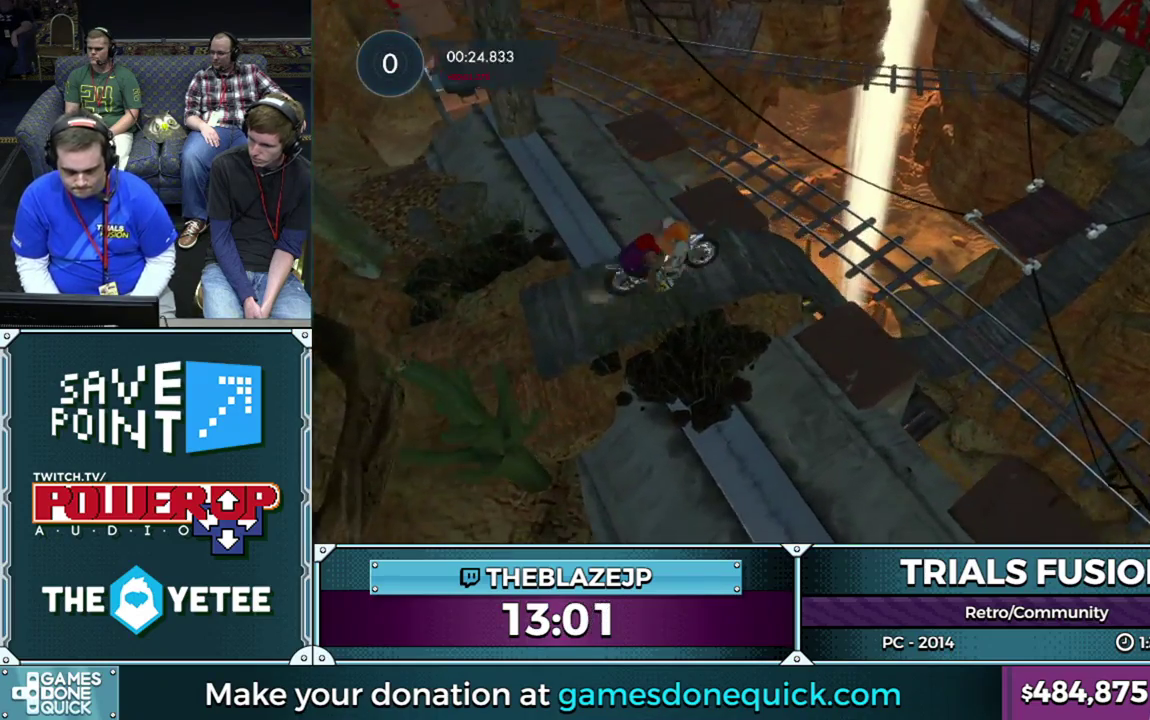
{"buttons": [], "left_stick": "left", "events": [[167, "left_stick", "right"], [333, "left_stick", "left"], [433, "R2", "up"]]}
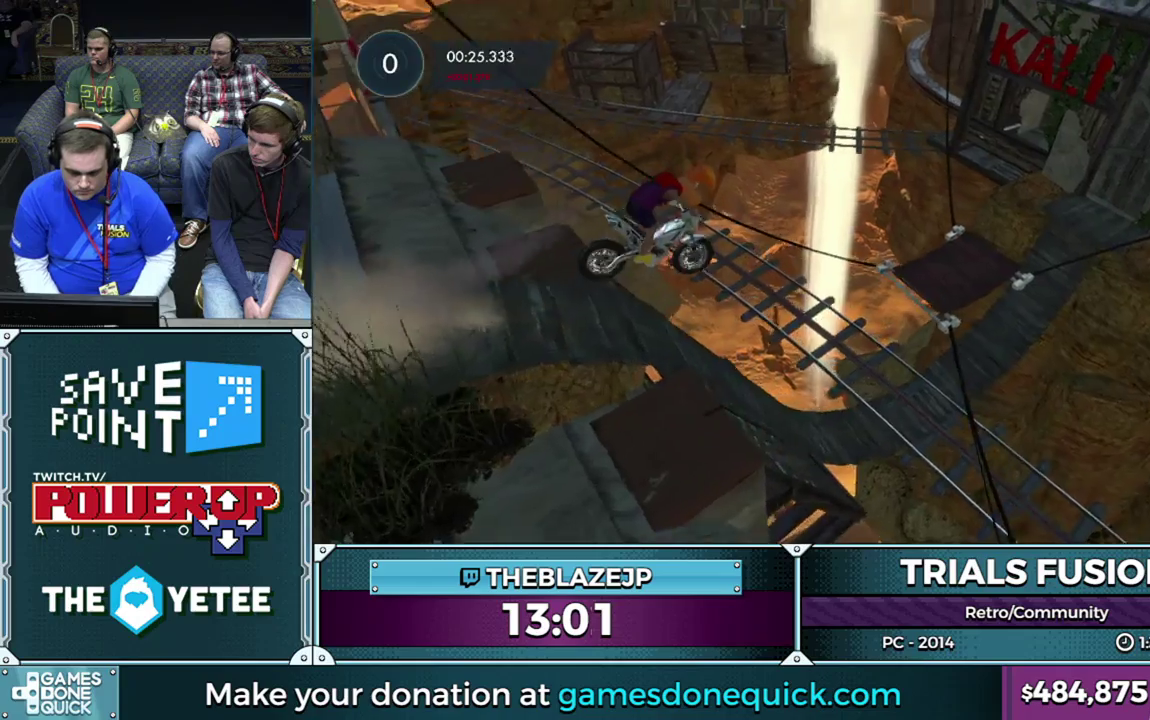
{"buttons": ["R2"], "left_stick": "left", "events": [[83, "left_stick", "center"], [200, "left_stick", "left"], [333, "R2", "down"], [333, "left_stick", "right"], [450, "left_stick", "left"]]}
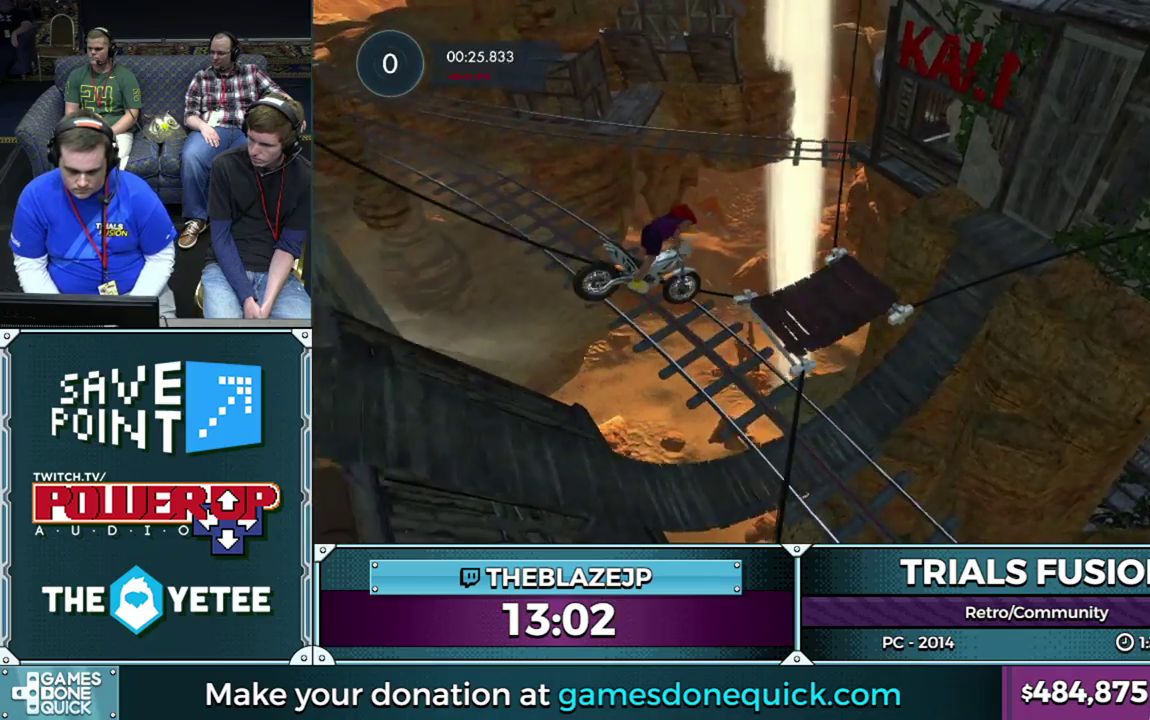
{"buttons": ["R2"], "left_stick": "center", "events": [[150, "left_stick", "center"]]}
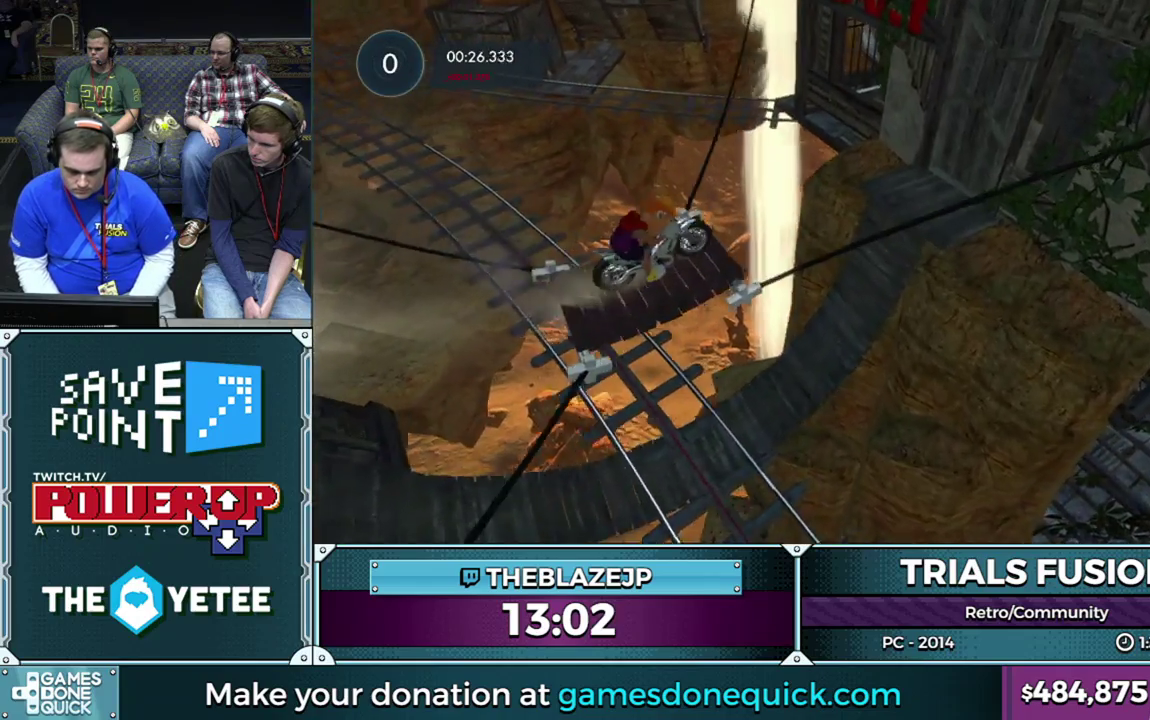
{"buttons": [], "left_stick": "center", "events": [[50, "R2", "up"], [133, "R2", "down"], [250, "R2", "up"]]}
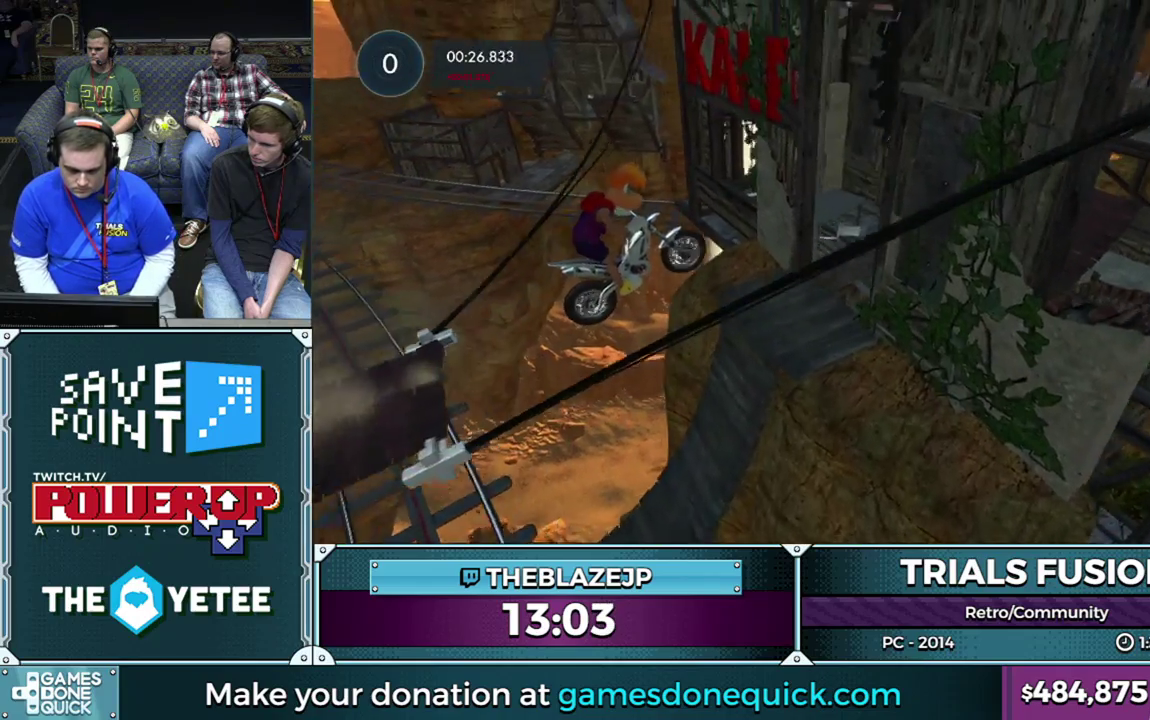
{"buttons": ["R2"], "left_stick": "right", "events": [[50, "left_stick", "left"], [250, "R2", "down"], [400, "left_stick", "right"]]}
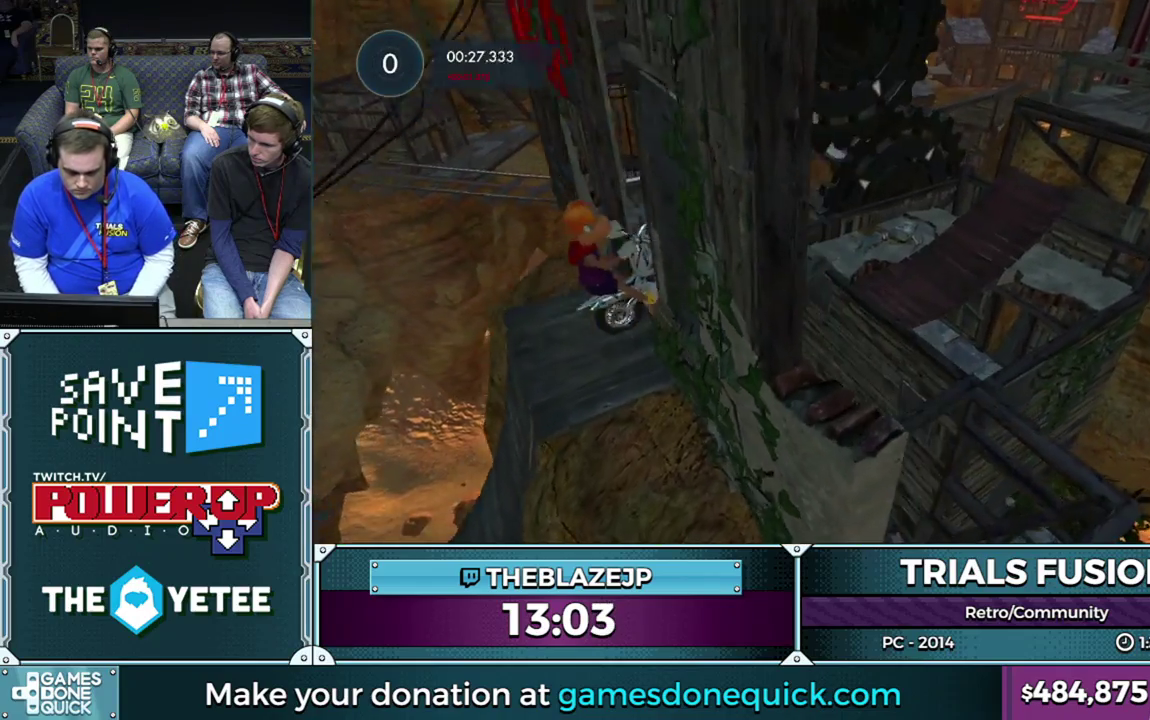
{"buttons": [], "left_stick": "left", "events": [[183, "R2", "up"], [283, "left_stick", "center"], [350, "left_stick", "left"]]}